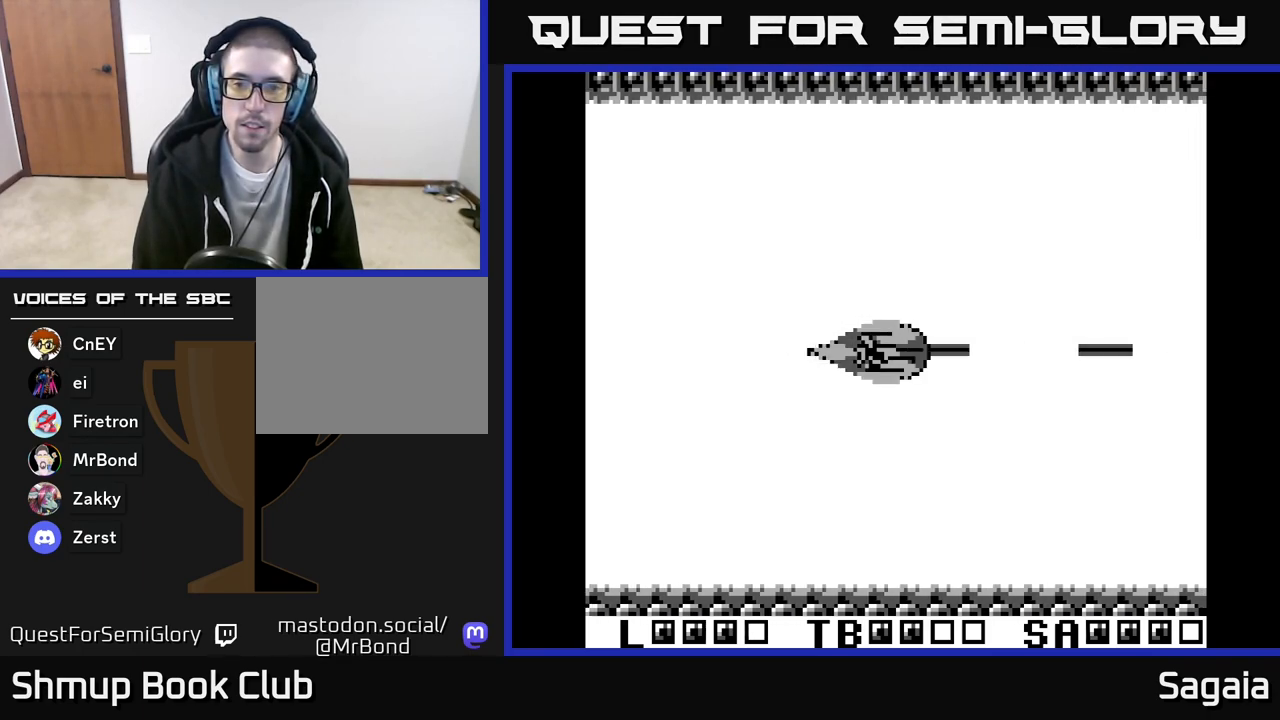
Gameplay with a controller (Xbox layout); each line is a JSON object with the inputs held at the frame after it. "events" lists button and stick changes between this image and that frame as [ms after this image, input, new state], when the widget could be followed in between. Not read: left_stick right_stick.
{"buttons": ["A", "X"], "events": []}
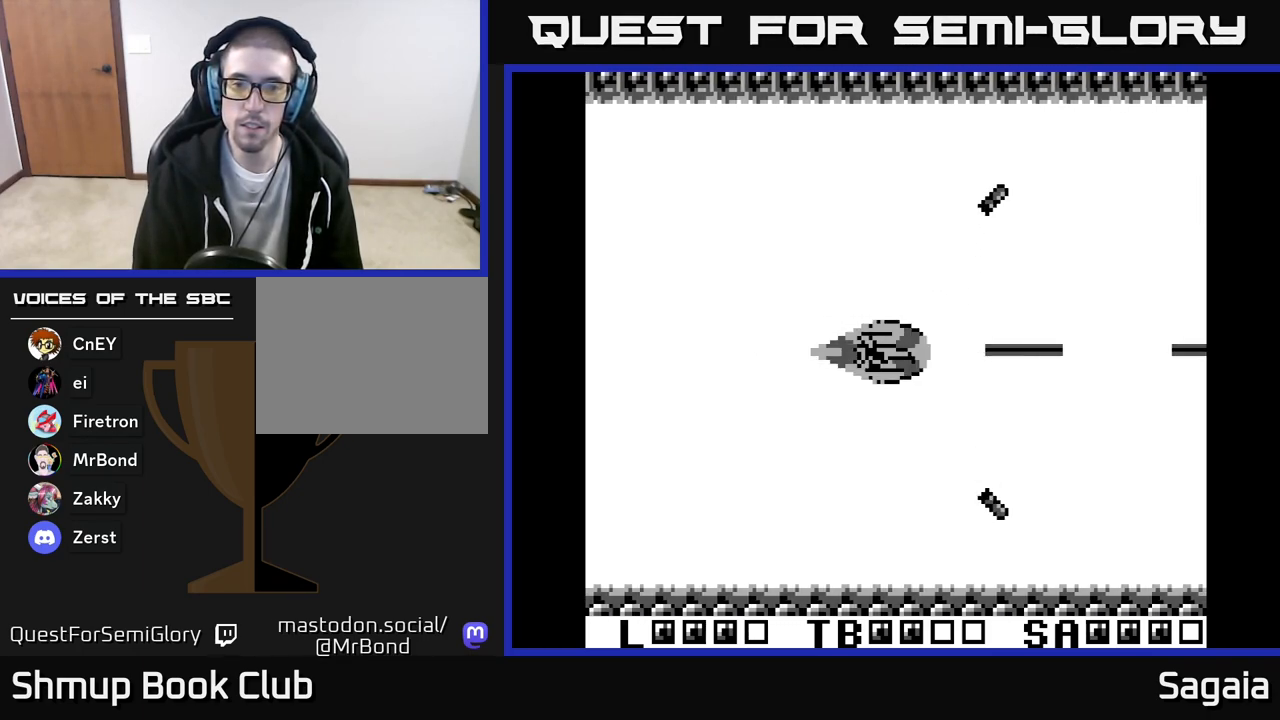
{"buttons": ["A"], "events": [[133, "X", "up"], [233, "A", "up"], [500, "A", "down"]]}
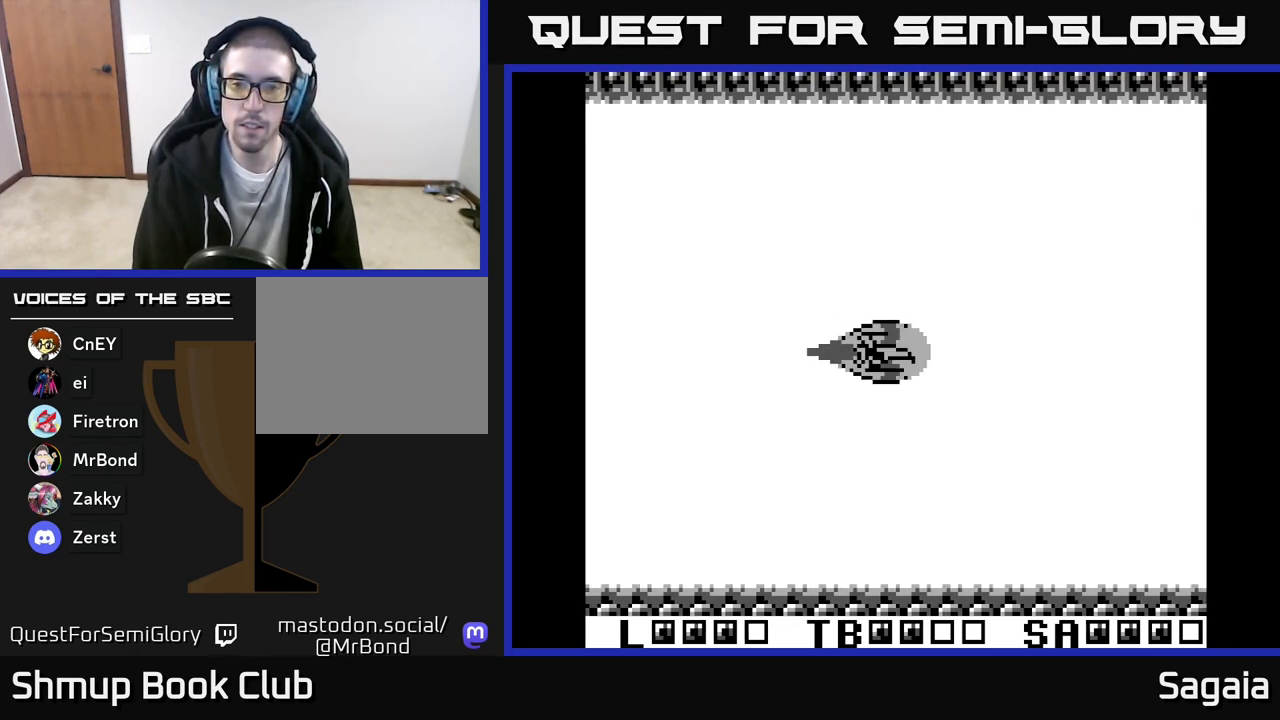
{"buttons": ["A"], "events": []}
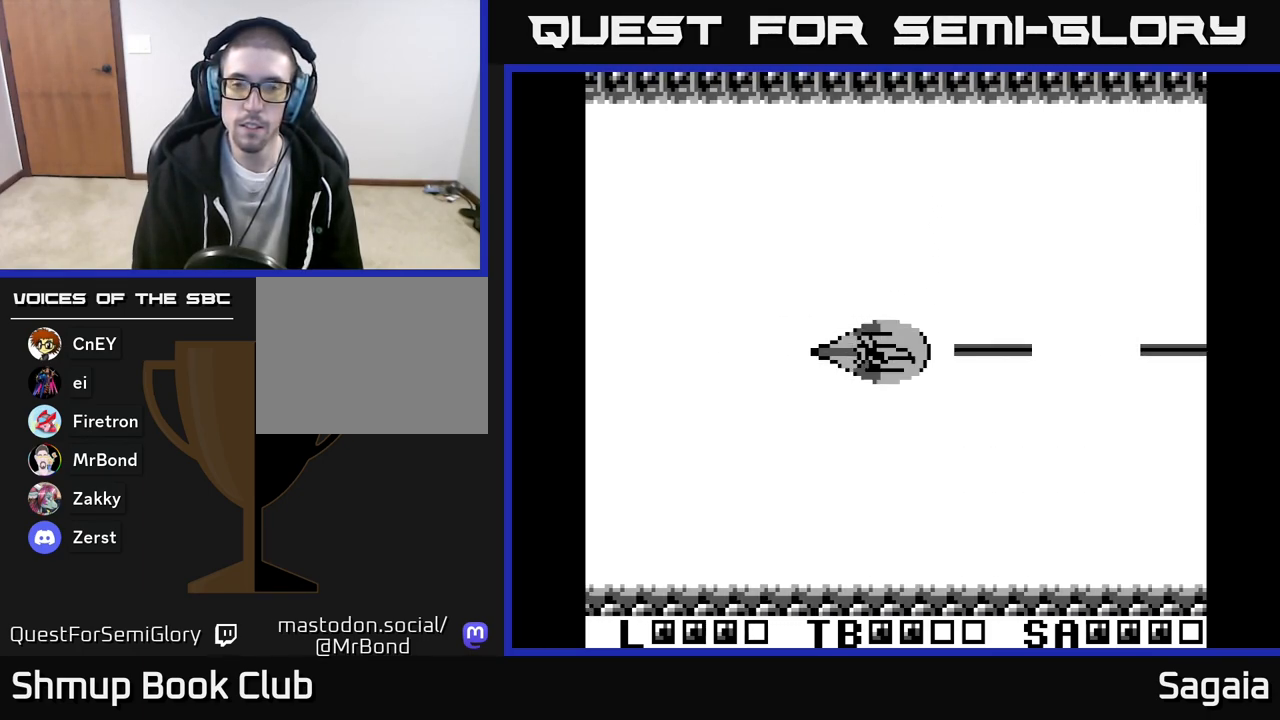
{"buttons": ["A", "DPAD_DOWN"], "events": [[317, "DPAD_LEFT", "down"], [450, "DPAD_LEFT", "up"], [483, "DPAD_DOWN", "down"]]}
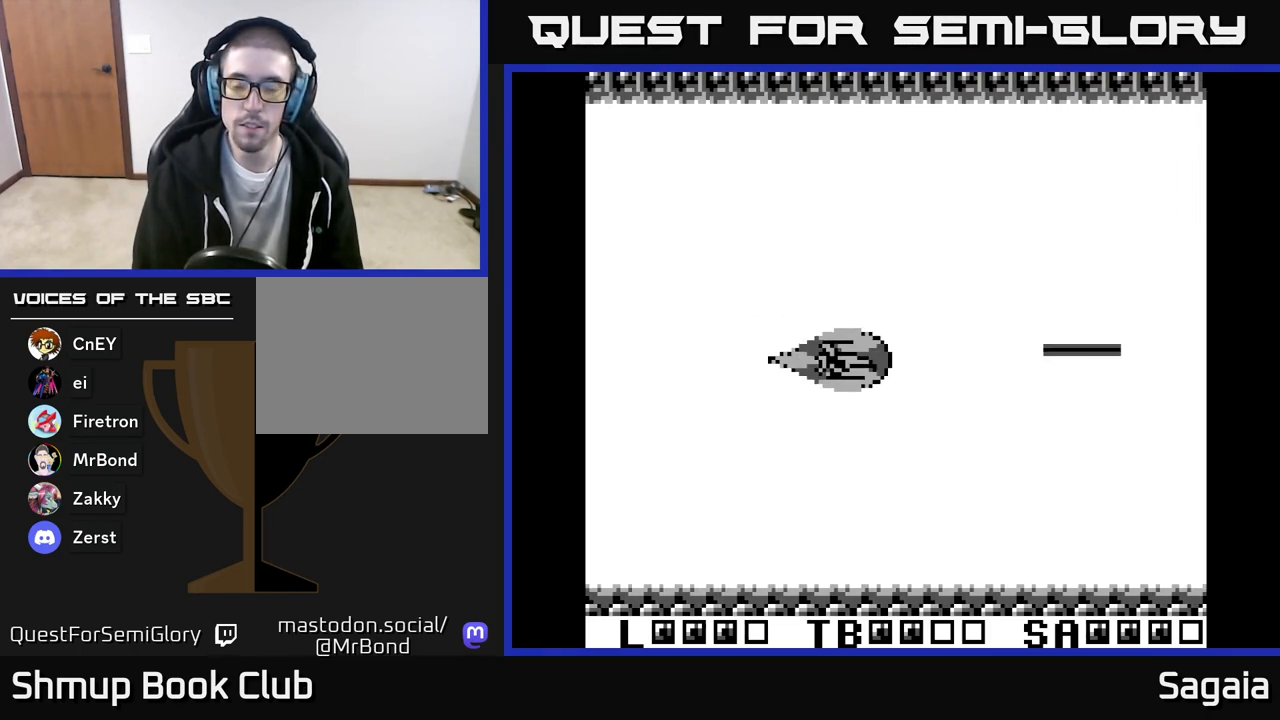
{"buttons": ["X"], "events": [[367, "X", "down"], [417, "A", "up"], [483, "DPAD_DOWN", "up"]]}
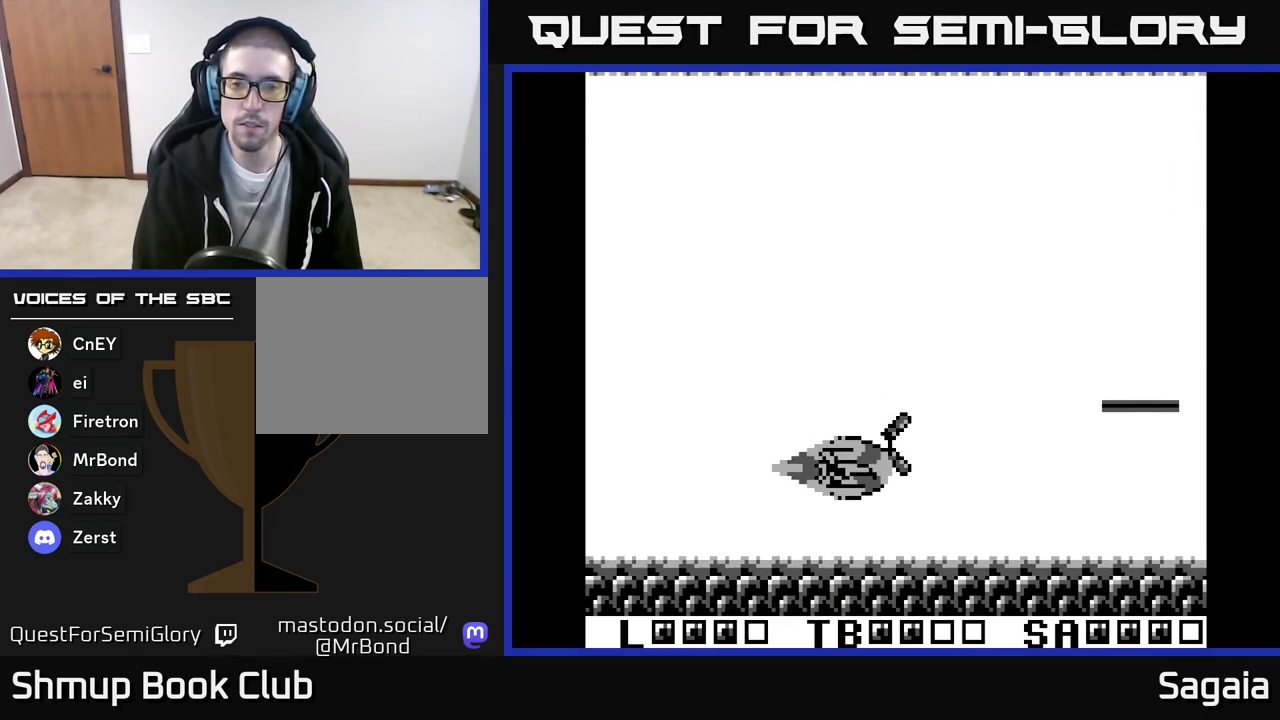
{"buttons": ["X", "DPAD_UP"], "events": [[33, "DPAD_LEFT", "down"], [33, "DPAD_UP", "down"], [100, "DPAD_LEFT", "up"]]}
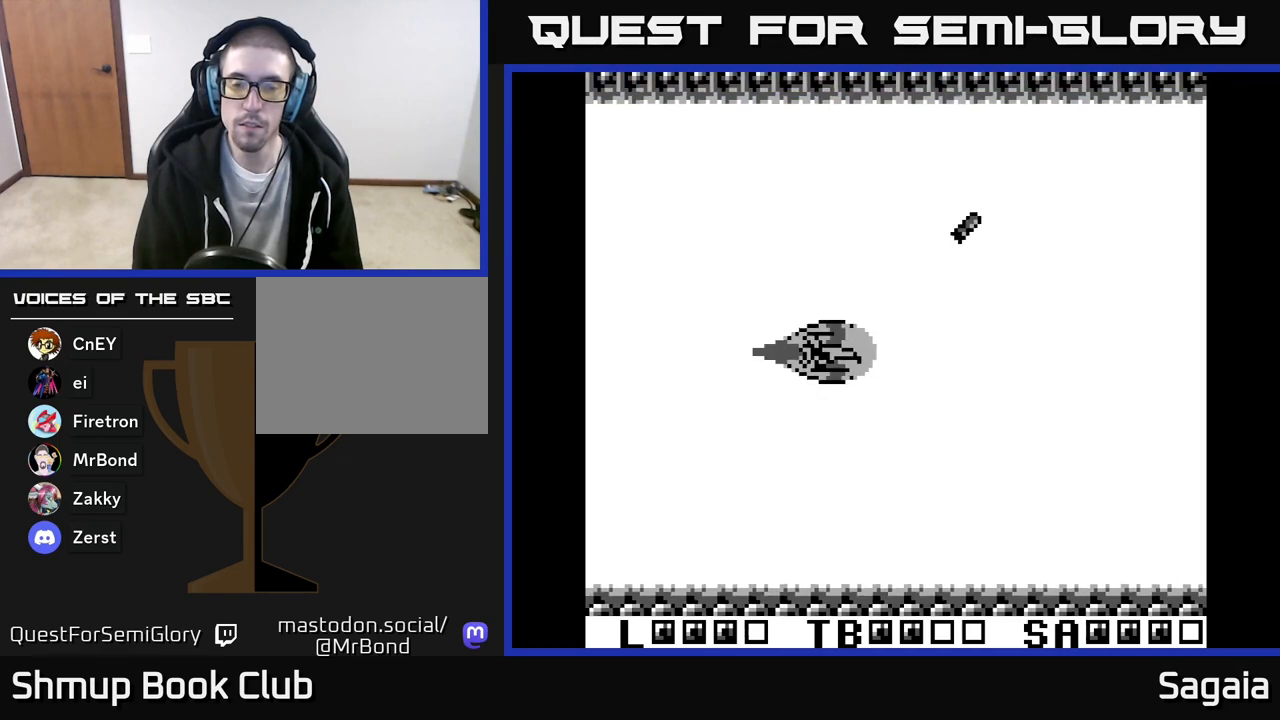
{"buttons": ["A"], "events": [[83, "A", "down"], [100, "X", "up"], [150, "A", "up"], [267, "DPAD_UP", "up"], [317, "DPAD_RIGHT", "down"], [467, "A", "down"], [467, "DPAD_RIGHT", "up"]]}
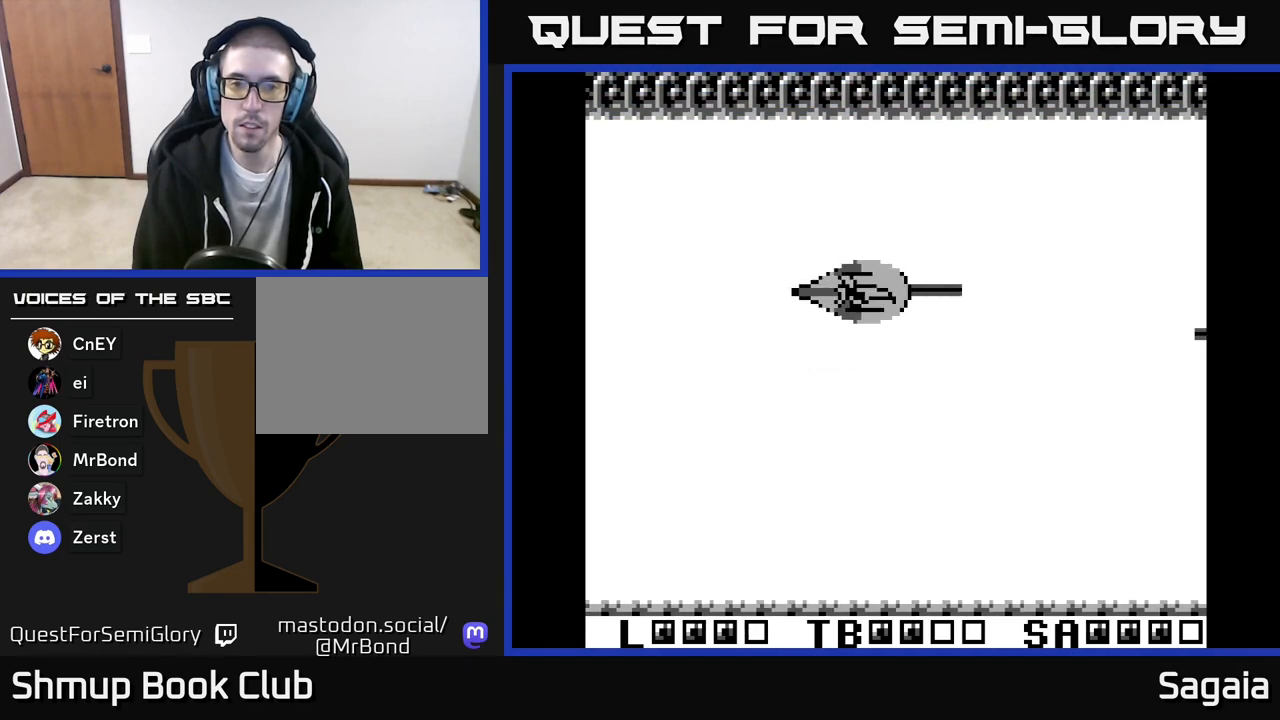
{"buttons": ["A"], "events": []}
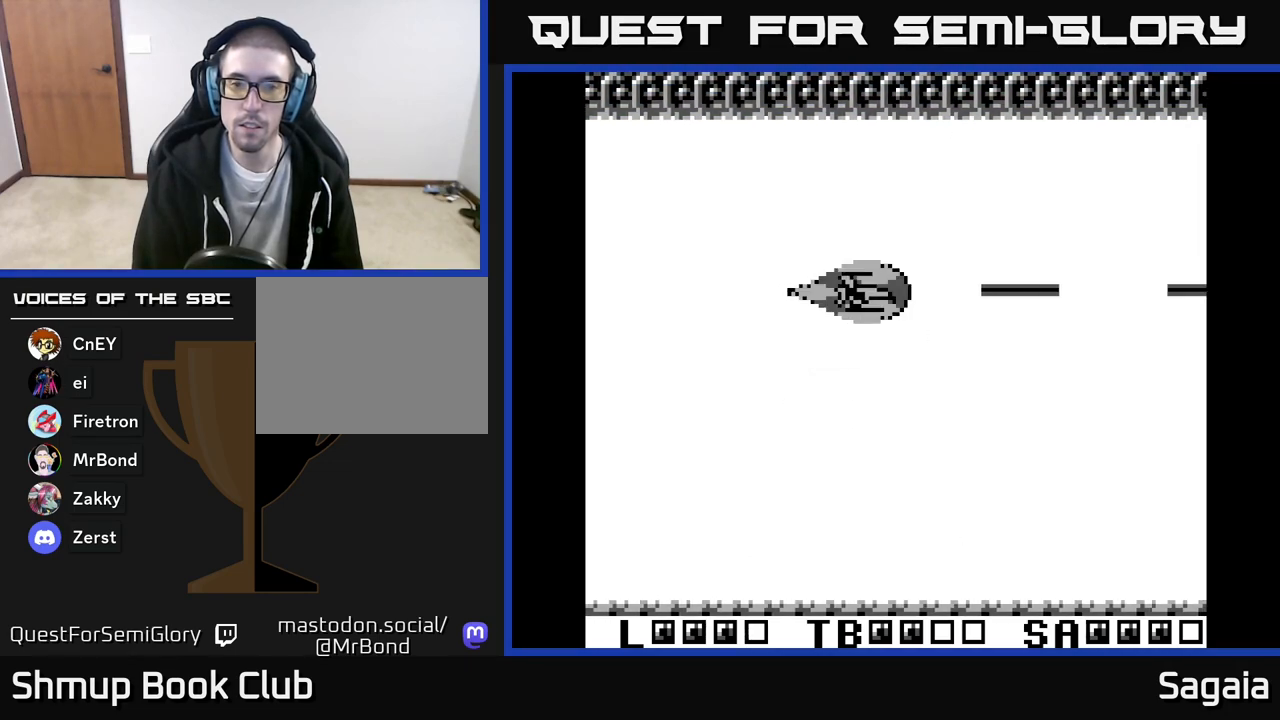
{"buttons": ["A", "X"], "events": [[83, "X", "down"], [117, "A", "up"], [117, "DPAD_DOWN", "down"], [167, "A", "down"], [183, "DPAD_RIGHT", "down"], [283, "DPAD_DOWN", "up"], [300, "DPAD_RIGHT", "up"]]}
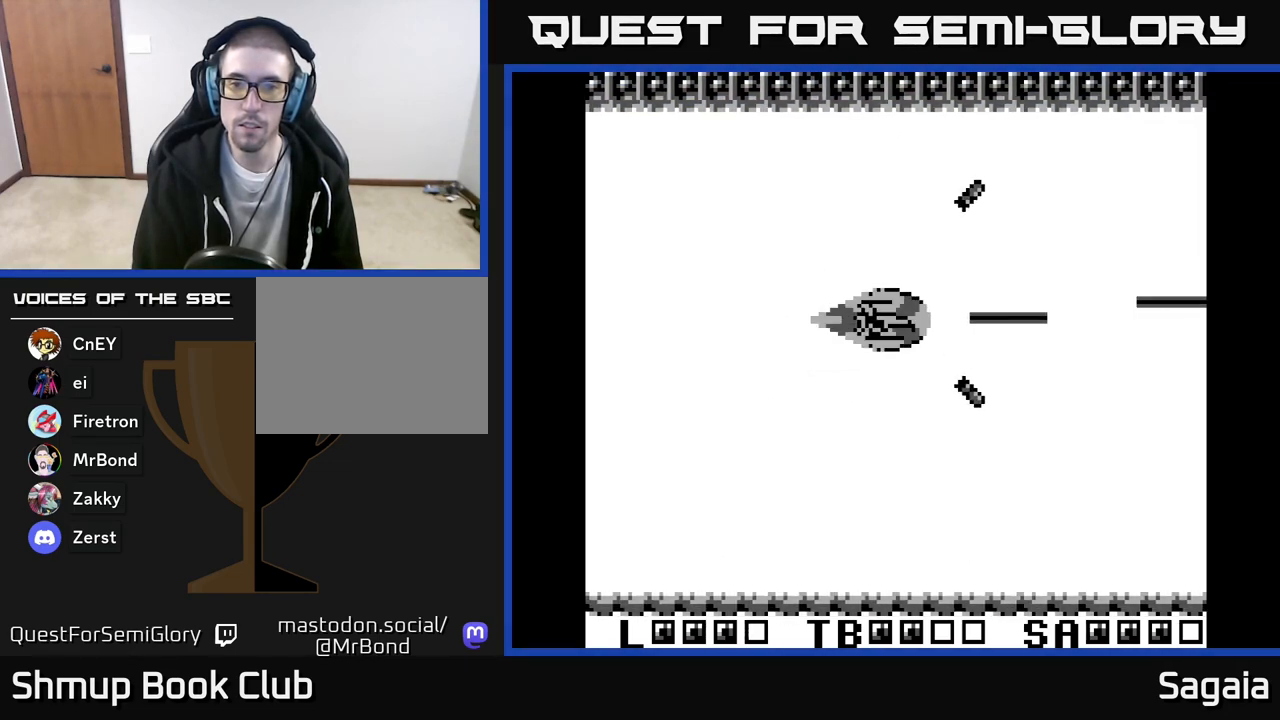
{"buttons": ["A", "X"], "events": []}
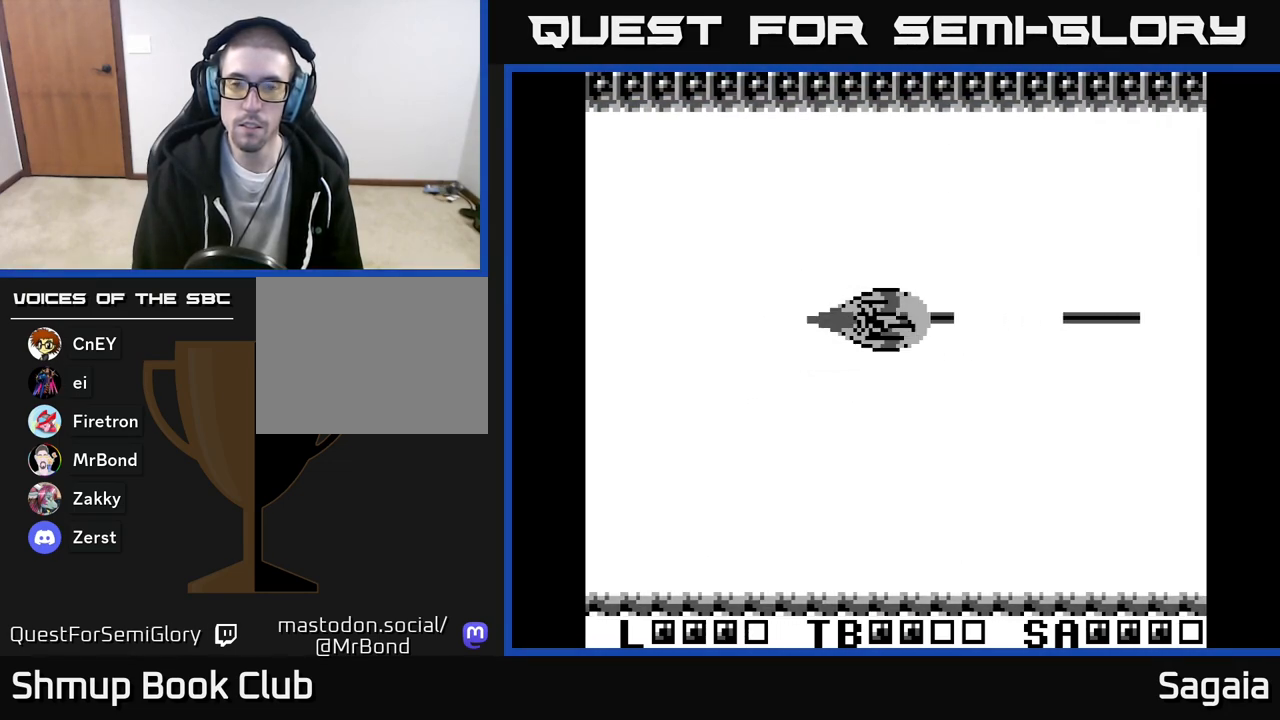
{"buttons": ["DPAD_LEFT"], "events": [[83, "A", "up"], [250, "X", "up"], [500, "DPAD_LEFT", "down"]]}
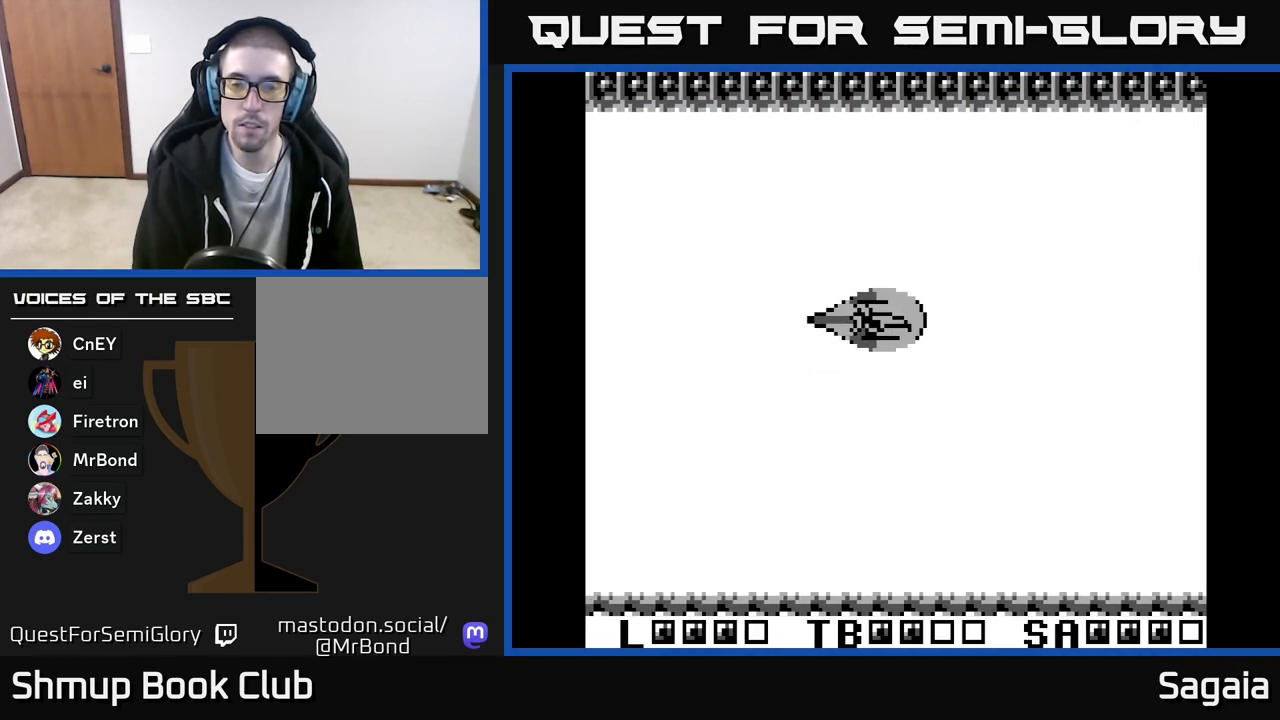
{"buttons": [], "events": [[183, "DPAD_UP", "down"], [400, "DPAD_UP", "up"], [450, "DPAD_LEFT", "up"]]}
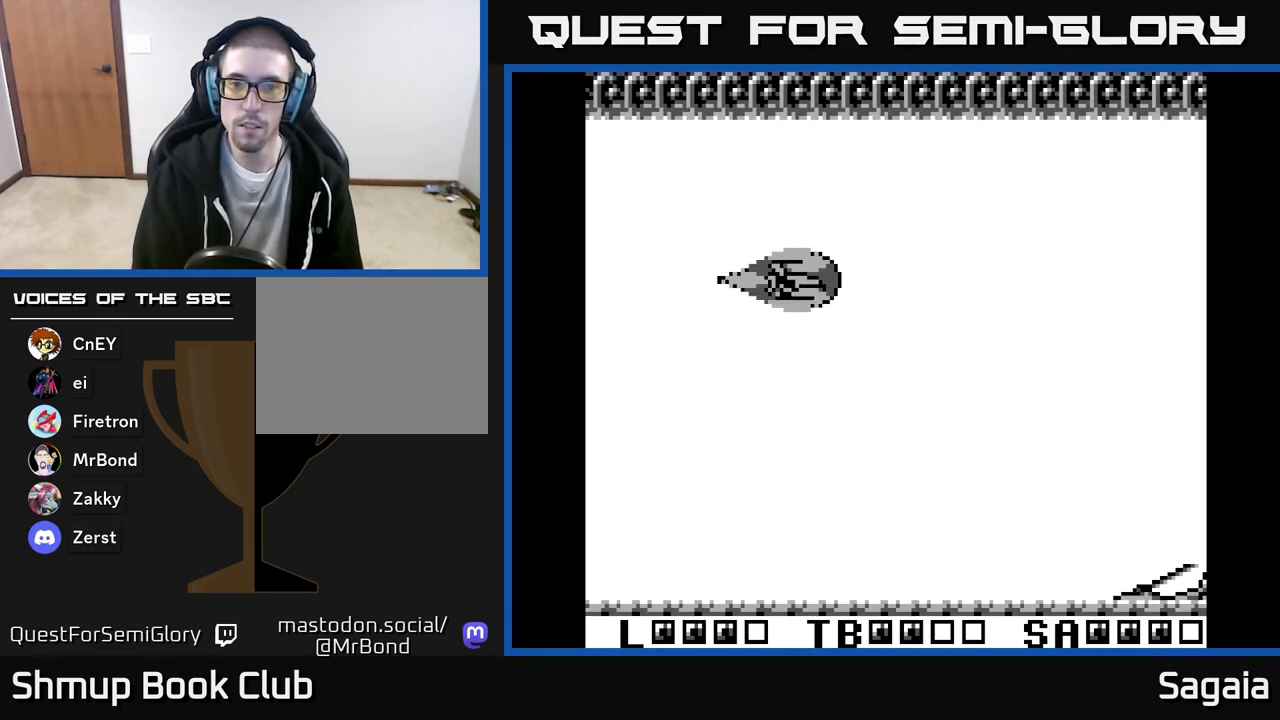
{"buttons": ["A", "DPAD_DOWN"], "events": [[167, "A", "down"], [250, "DPAD_DOWN", "down"]]}
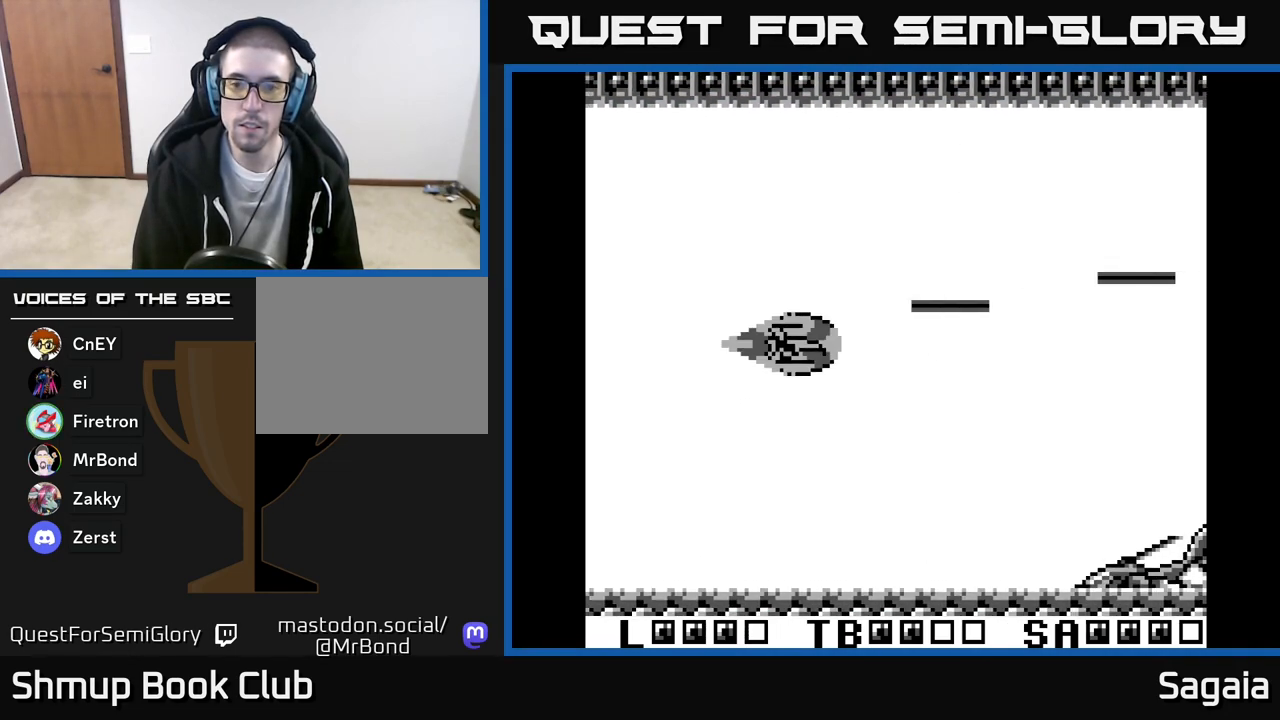
{"buttons": ["A", "X", "DPAD_DOWN"], "events": [[50, "X", "down"]]}
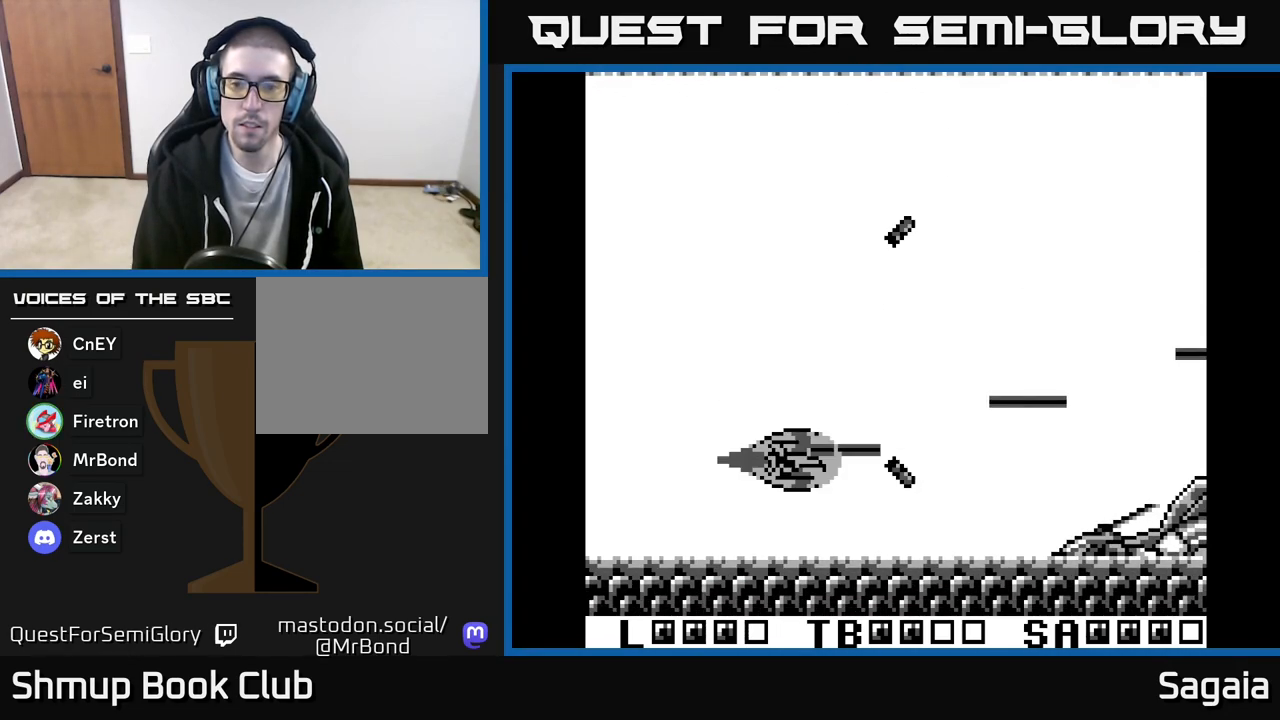
{"buttons": ["A", "X"], "events": [[117, "DPAD_DOWN", "up"]]}
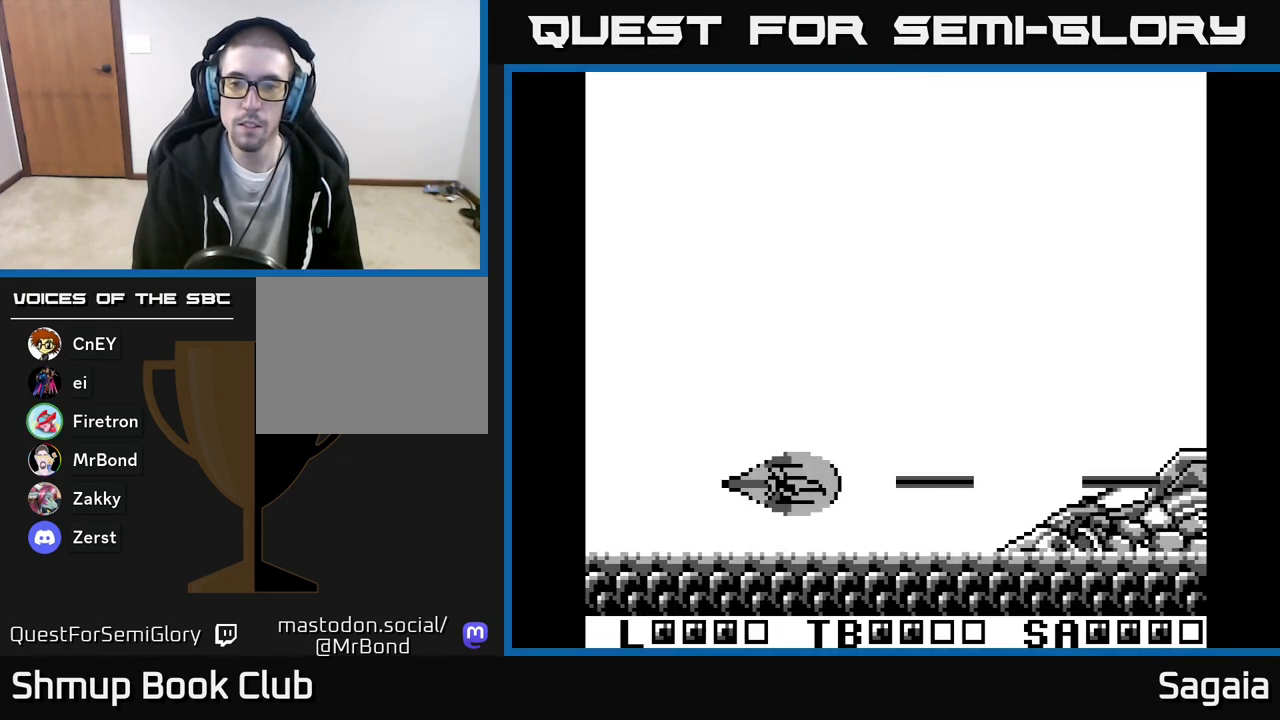
{"buttons": ["A", "X"], "events": []}
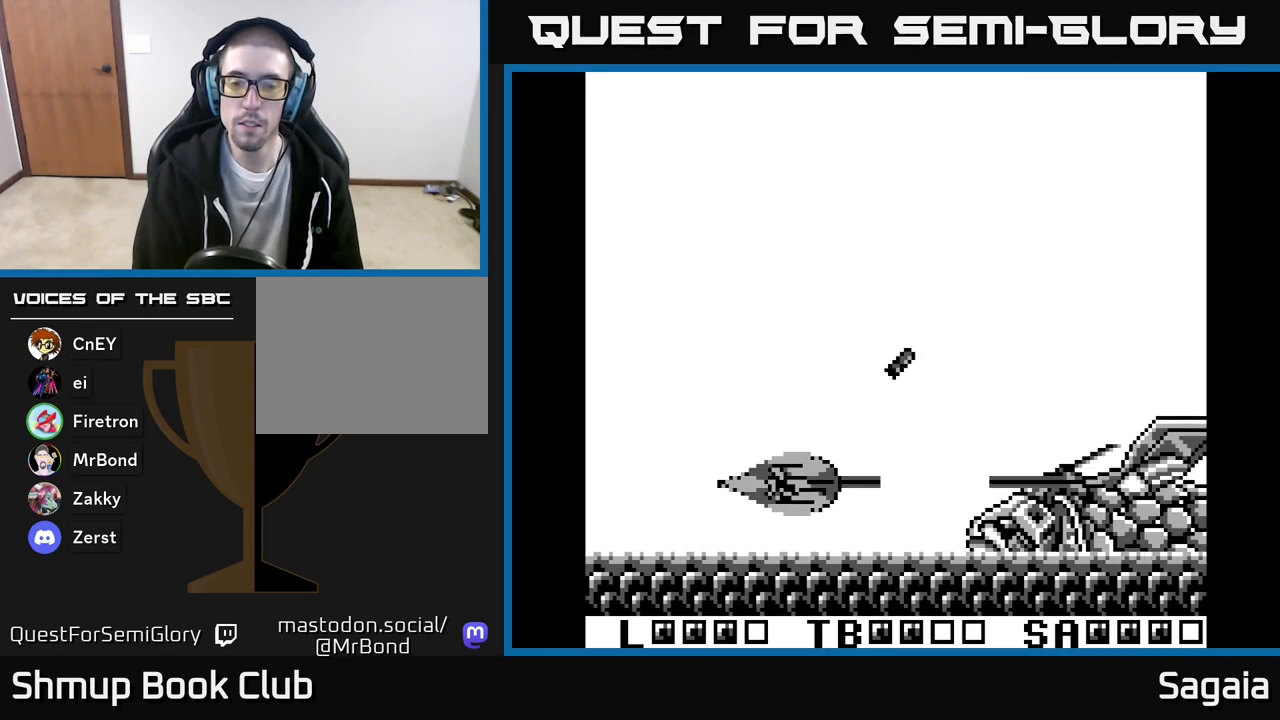
{"buttons": ["A", "X"], "events": [[67, "DPAD_LEFT", "down"], [217, "DPAD_LEFT", "up"], [333, "DPAD_LEFT", "down"], [483, "DPAD_LEFT", "up"]]}
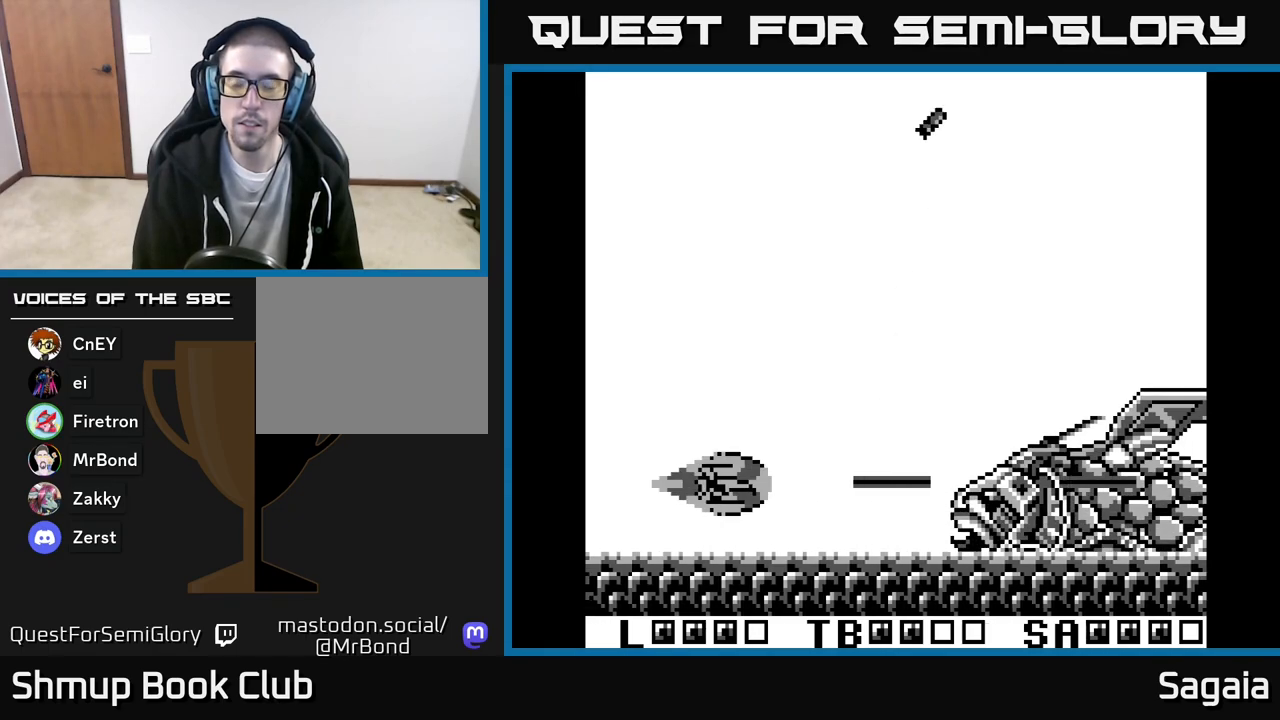
{"buttons": ["A", "X", "DPAD_LEFT"], "events": [[400, "DPAD_LEFT", "down"]]}
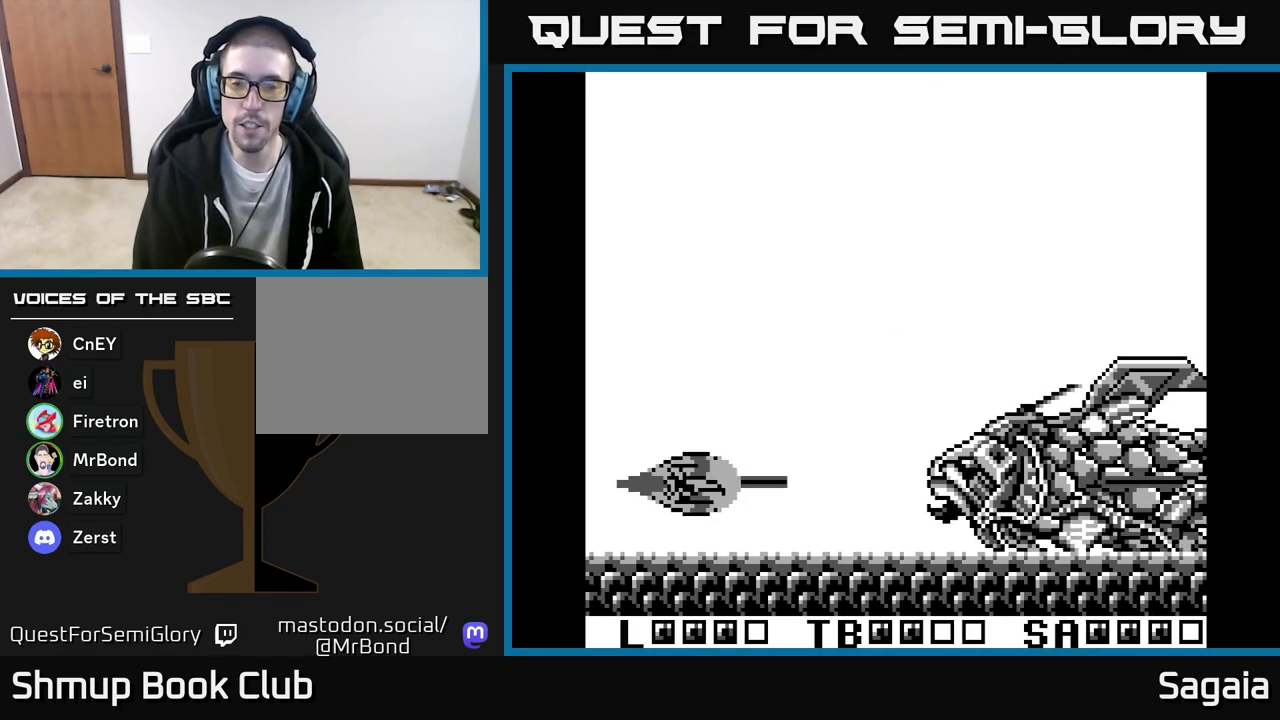
{"buttons": ["A", "X"], "events": [[83, "DPAD_LEFT", "up"], [300, "DPAD_UP", "down"], [400, "DPAD_UP", "up"]]}
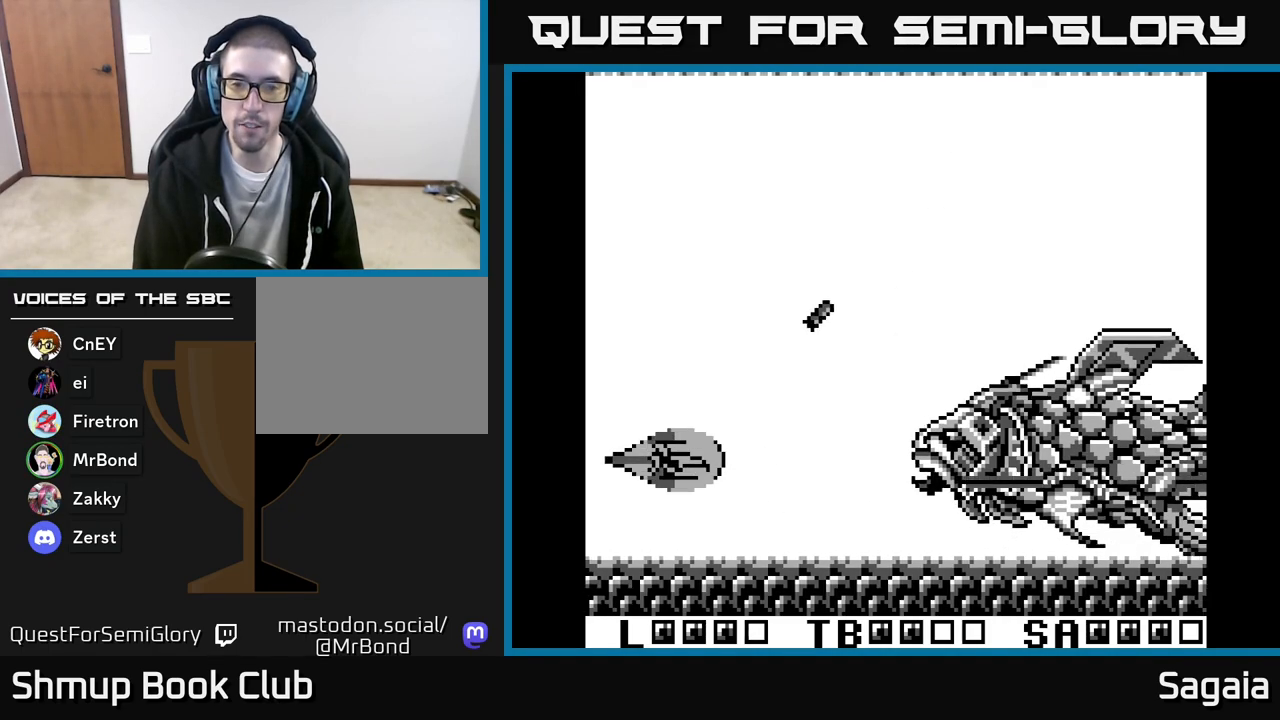
{"buttons": ["A", "X"], "events": [[167, "DPAD_UP", "down"], [267, "DPAD_UP", "up"]]}
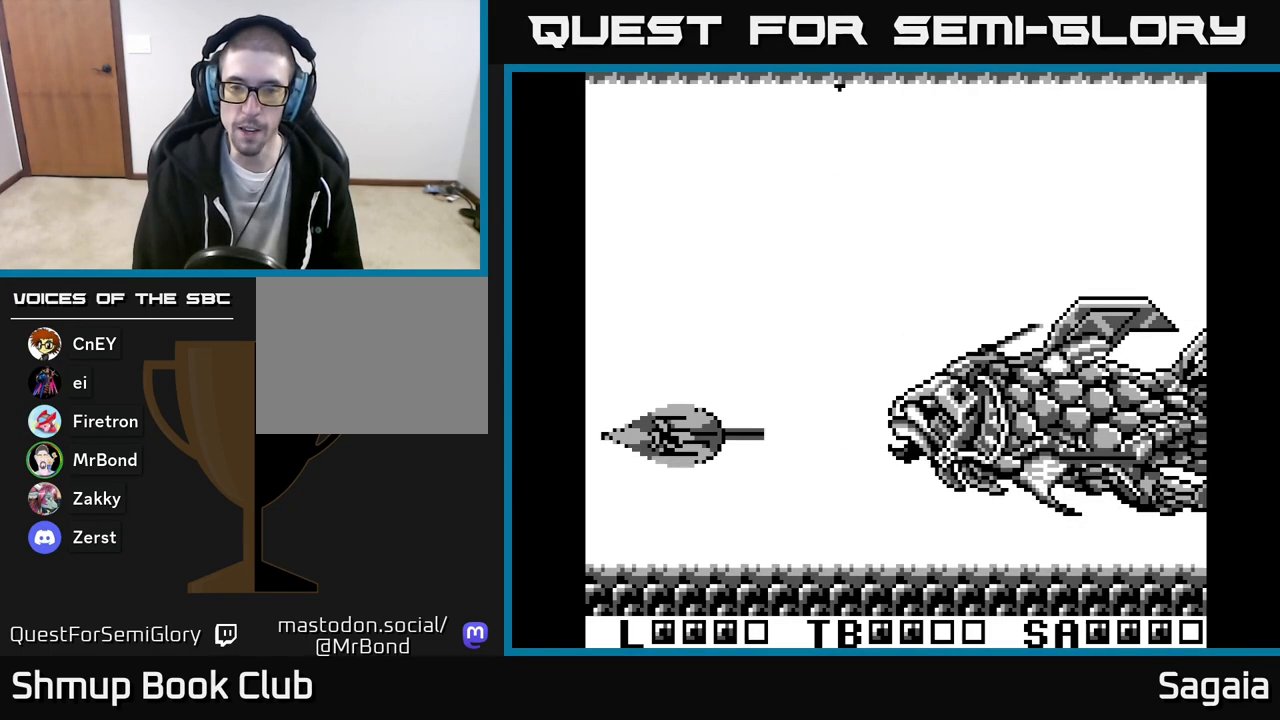
{"buttons": ["A", "X", "DPAD_UP"], "events": [[50, "DPAD_UP", "down"], [283, "DPAD_UP", "up"], [483, "DPAD_UP", "down"]]}
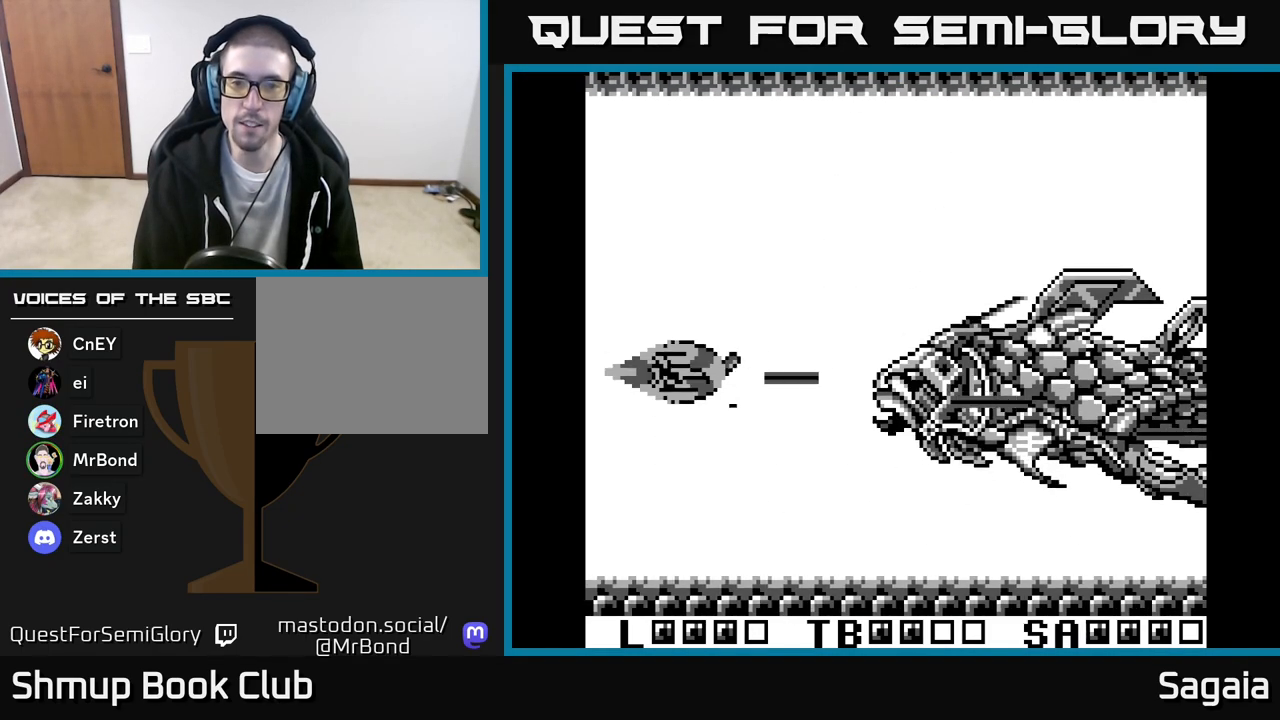
{"buttons": ["A", "X"], "events": [[100, "DPAD_UP", "up"]]}
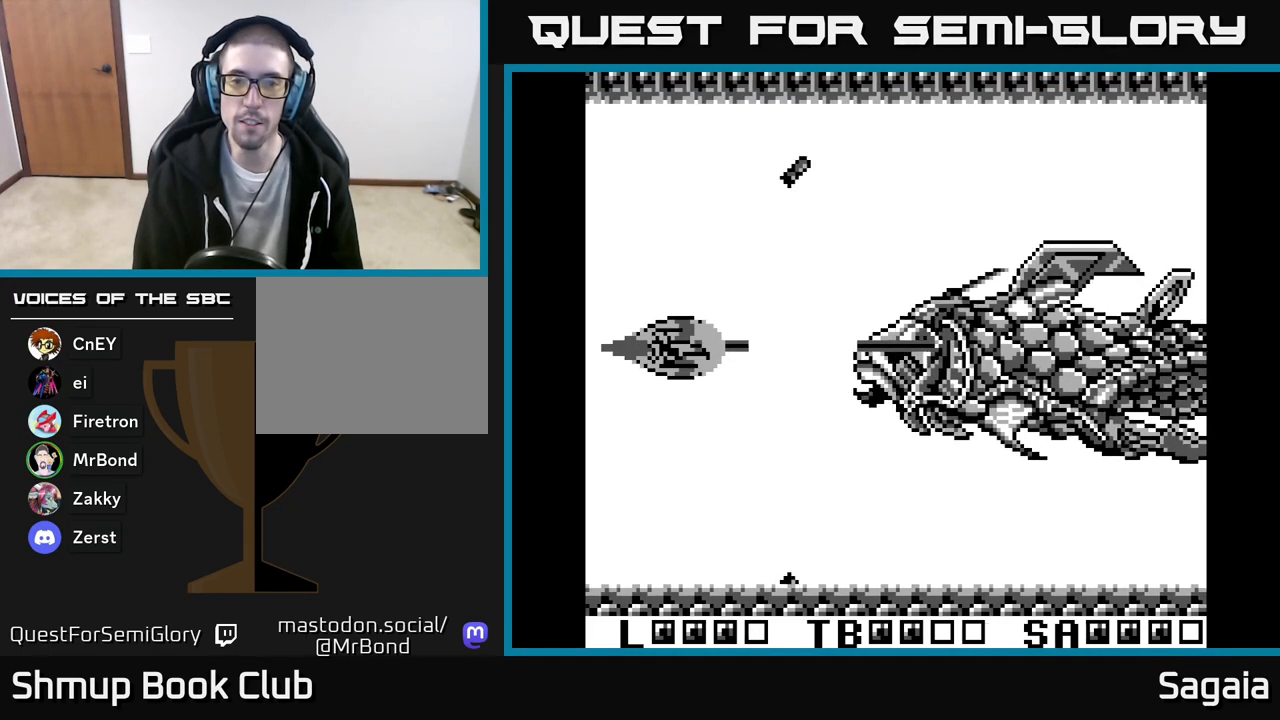
{"buttons": ["A", "X"], "events": []}
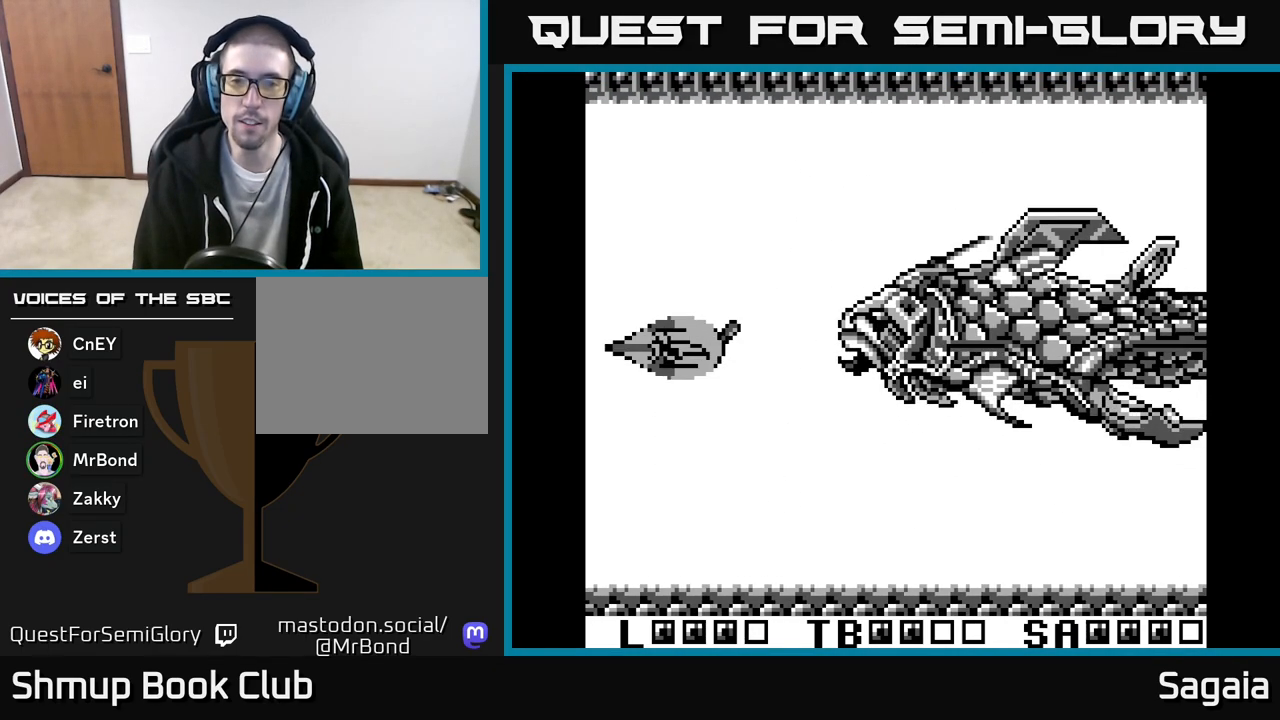
{"buttons": ["A", "X"], "events": [[17, "DPAD_LEFT", "down"], [67, "DPAD_UP", "down"], [117, "DPAD_LEFT", "up"], [267, "DPAD_UP", "up"]]}
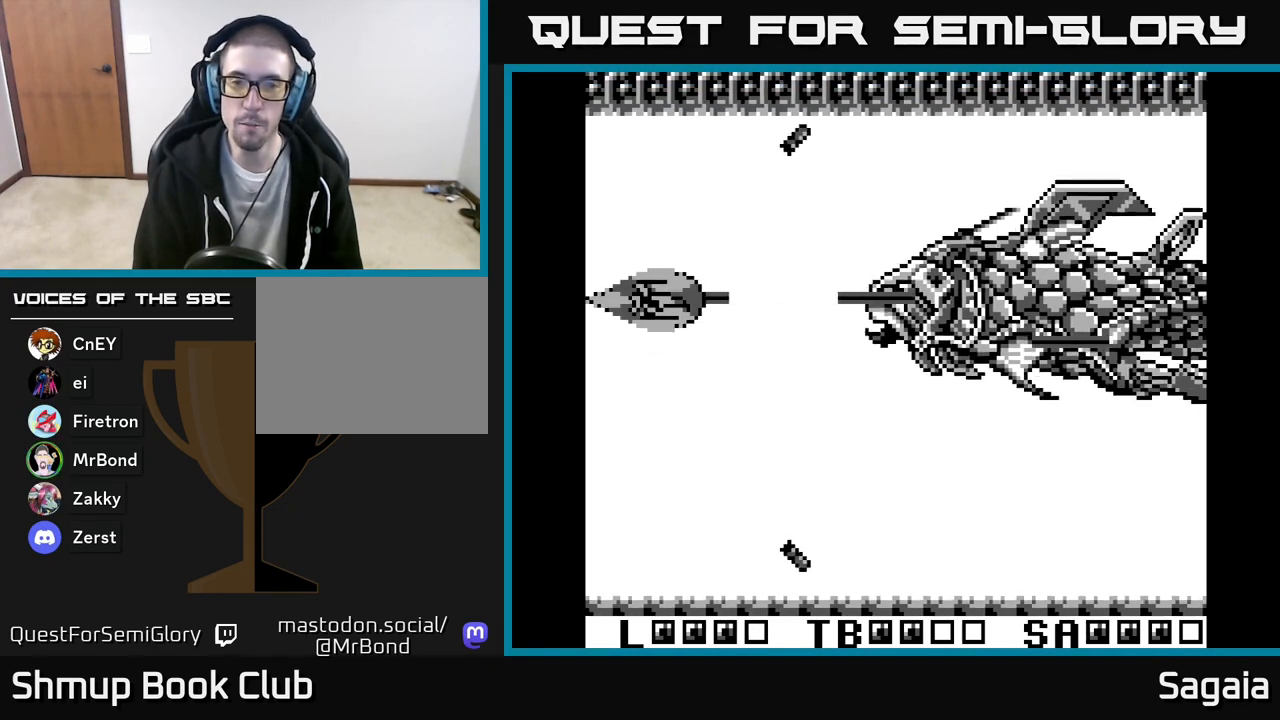
{"buttons": ["A", "X", "DPAD_DOWN"], "events": [[450, "DPAD_DOWN", "down"]]}
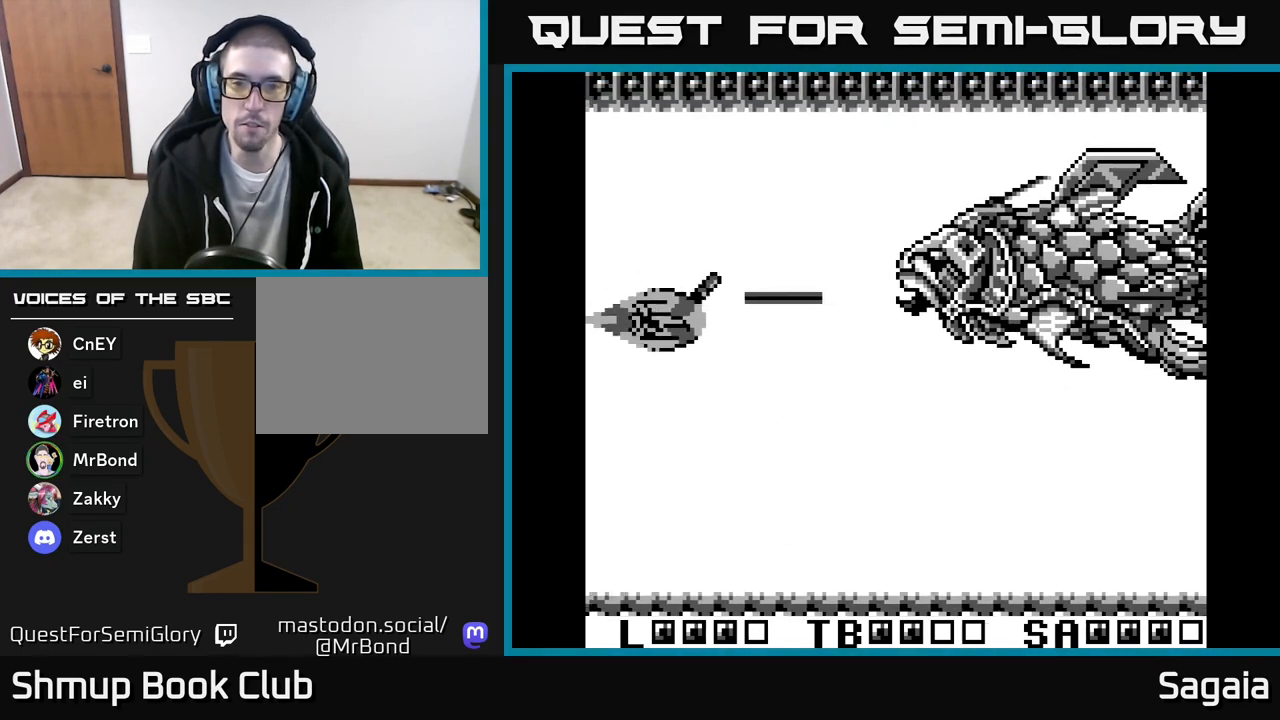
{"buttons": ["A", "X", "DPAD_UP"], "events": [[67, "DPAD_RIGHT", "down"], [333, "DPAD_DOWN", "up"], [433, "DPAD_RIGHT", "up"], [450, "DPAD_UP", "down"]]}
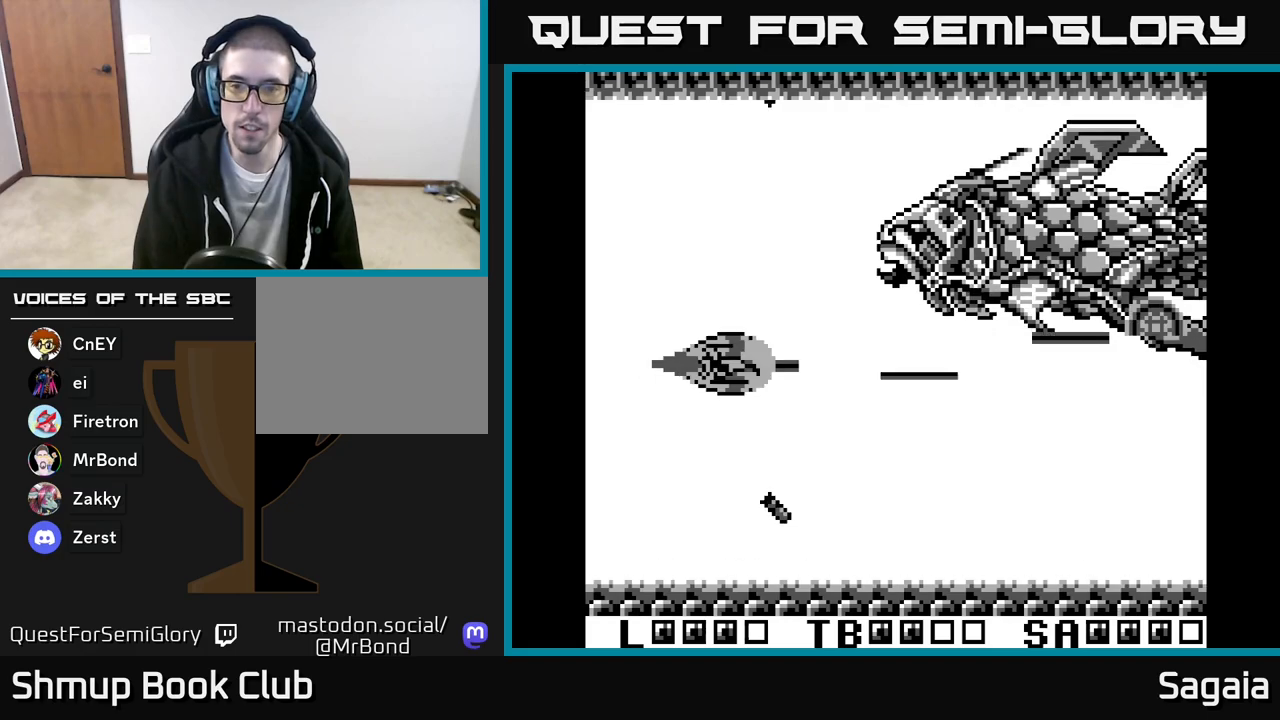
{"buttons": ["A", "X"], "events": [[67, "DPAD_LEFT", "down"], [350, "DPAD_UP", "up"], [367, "DPAD_LEFT", "up"]]}